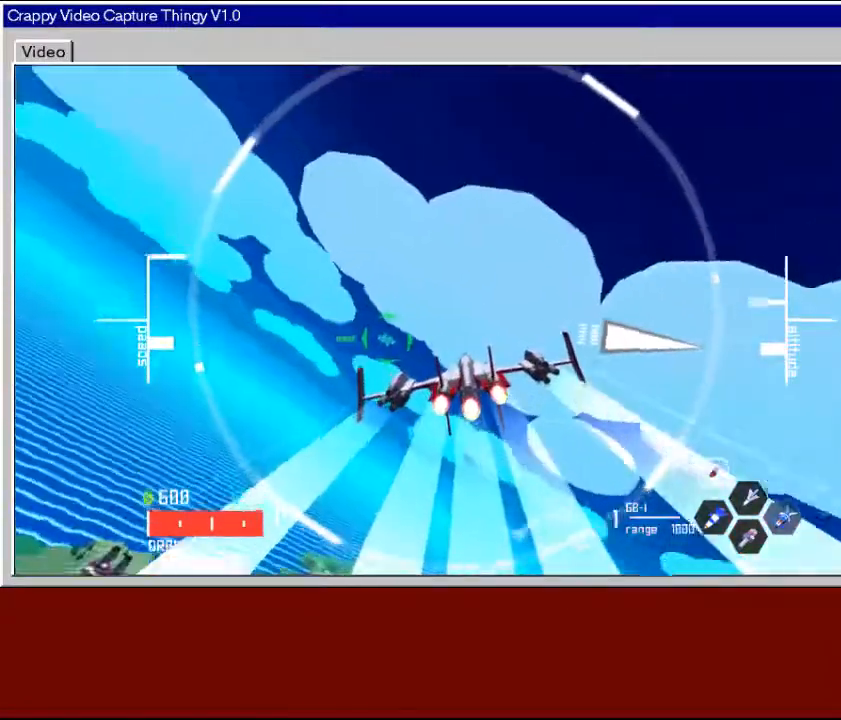
Gameplay with a controller (Xbox layout); each line is a JSON object with the inputs held at the frame after it. "events" lists button and stick changes between this image and that frame as [ms after this image, input, new state], when the widget could be followed in between.
{"buttons": ["R2"], "left_stick": "right", "right_stick": "center", "events": [[33, "left_stick", "down-right"], [133, "left_stick", "right"]]}
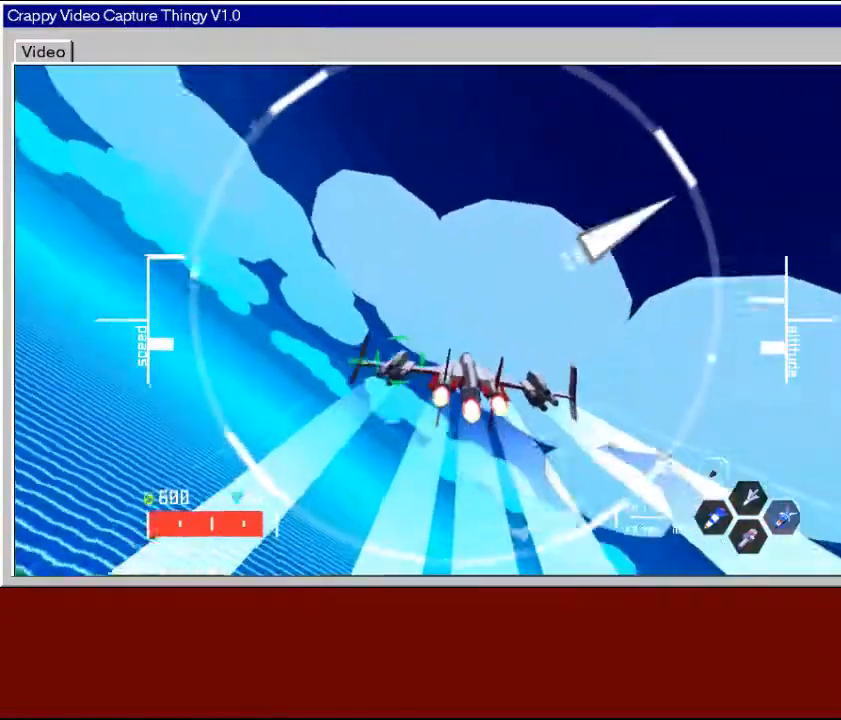
{"buttons": ["R2"], "left_stick": "down", "right_stick": "center", "events": [[500, "left_stick", "down"]]}
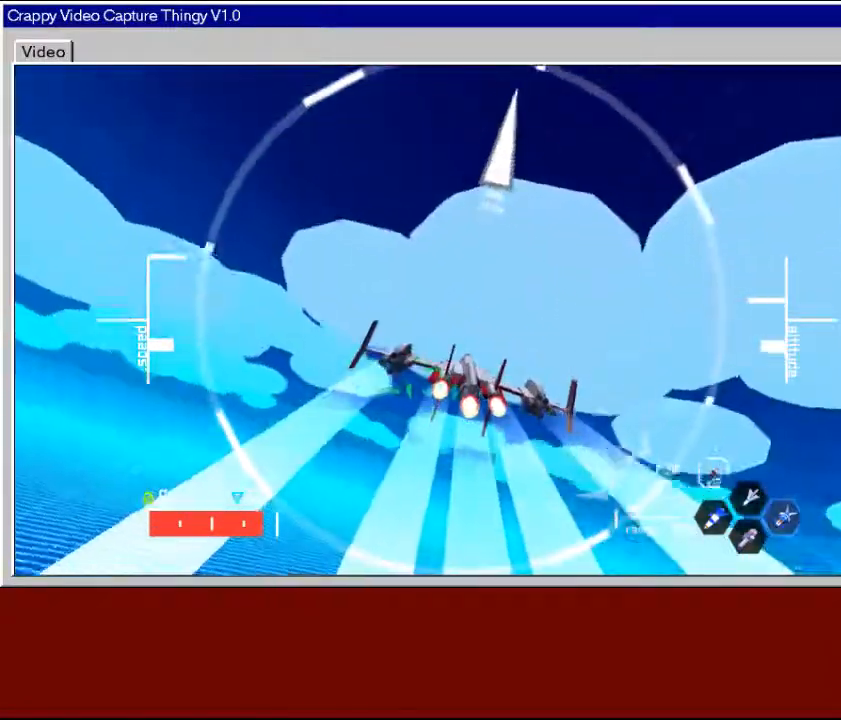
{"buttons": ["R2"], "left_stick": "down", "right_stick": "center", "events": []}
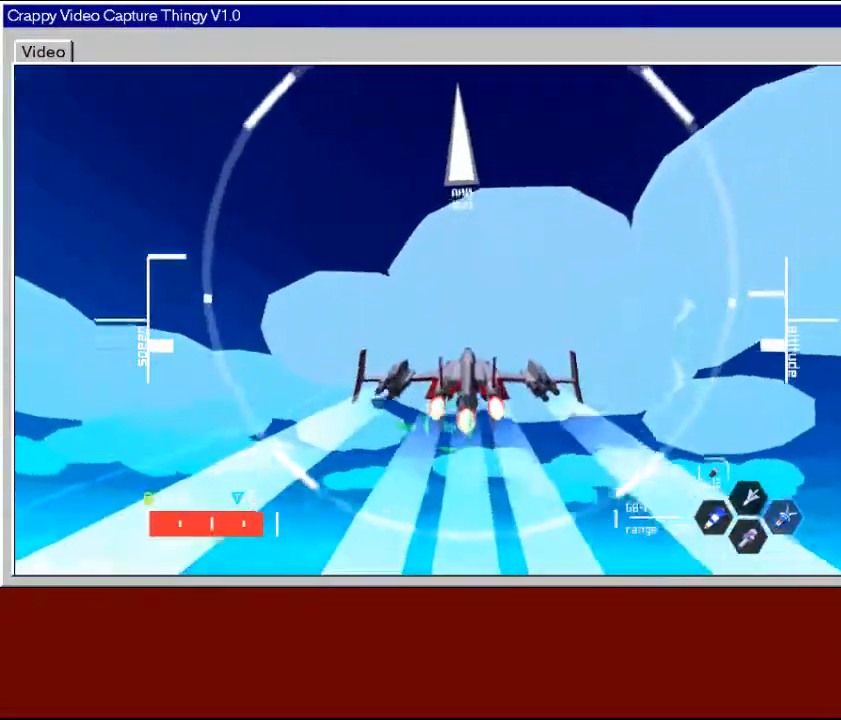
{"buttons": ["R2"], "left_stick": "down", "right_stick": "center", "events": []}
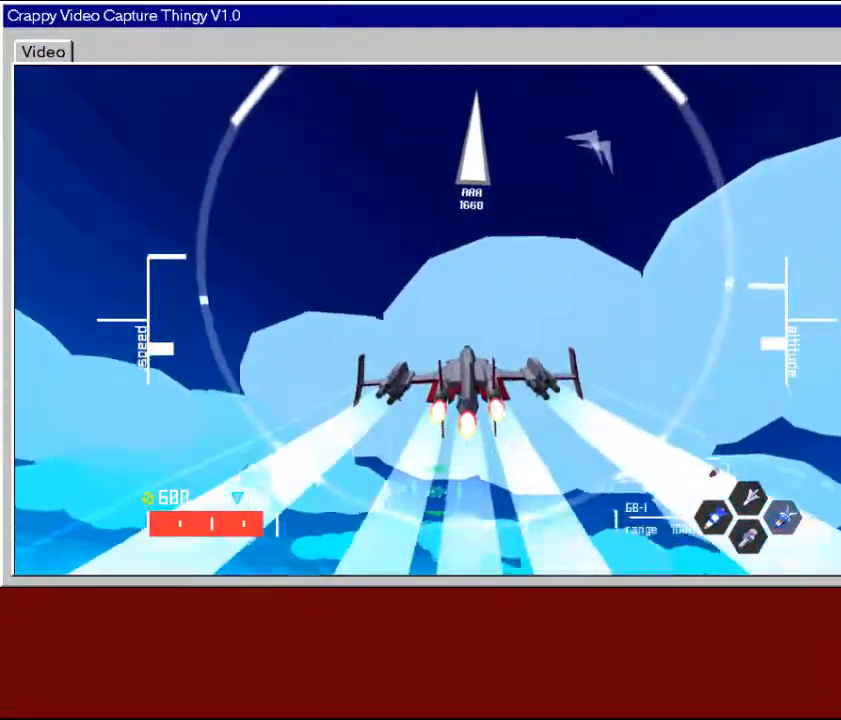
{"buttons": ["R2"], "left_stick": "center", "right_stick": "center", "events": [[83, "left_stick", "up-right"], [300, "left_stick", "up"], [500, "left_stick", "center"]]}
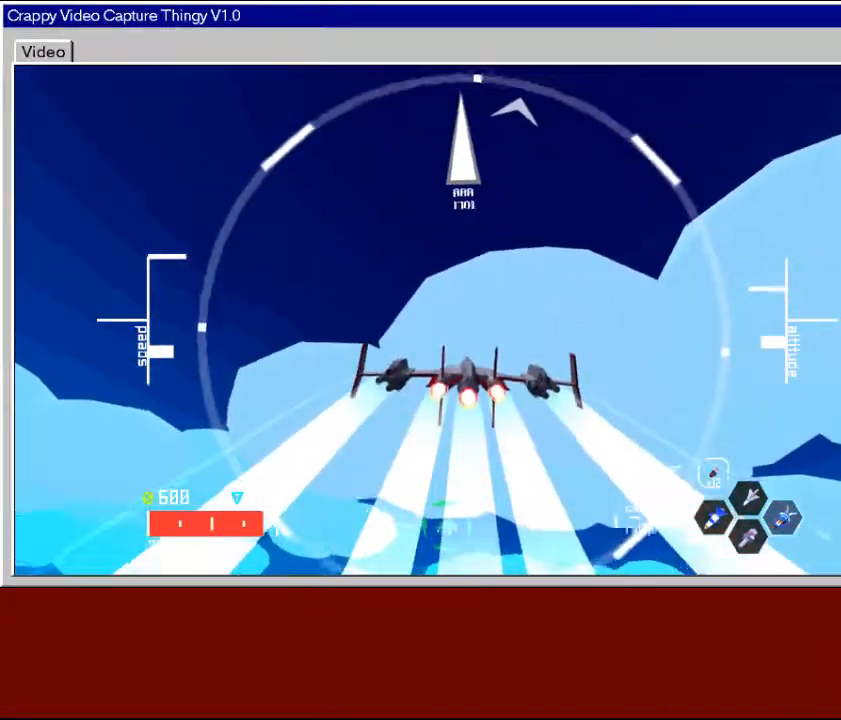
{"buttons": ["R2"], "left_stick": "down", "right_stick": "center", "events": [[183, "left_stick", "down-left"], [250, "left_stick", "down"]]}
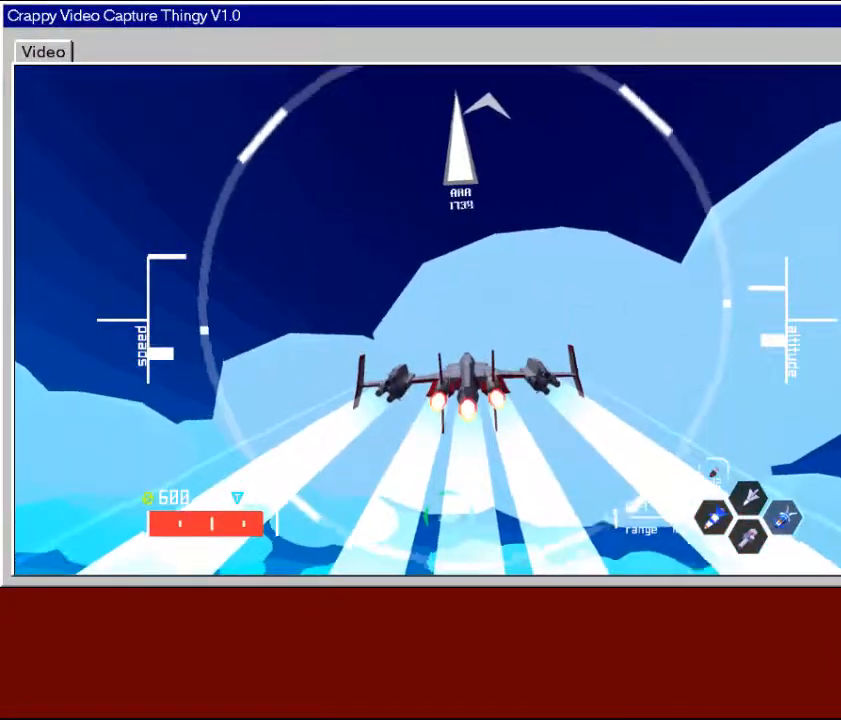
{"buttons": ["R2"], "left_stick": "up", "right_stick": "center", "events": [[200, "left_stick", "down-right"], [450, "left_stick", "up"]]}
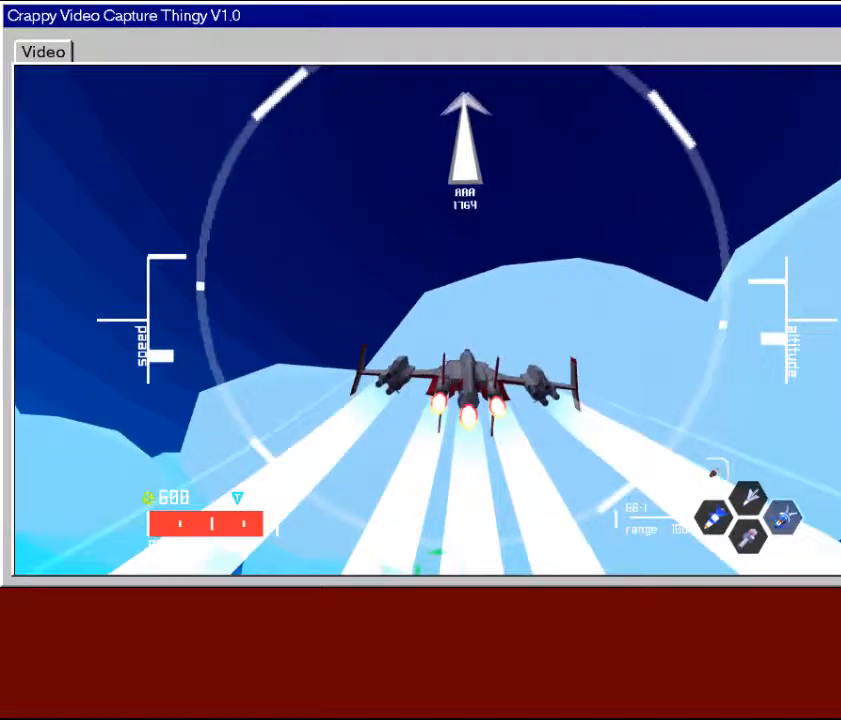
{"buttons": ["R2"], "left_stick": "center", "right_stick": "center", "events": [[100, "left_stick", "center"]]}
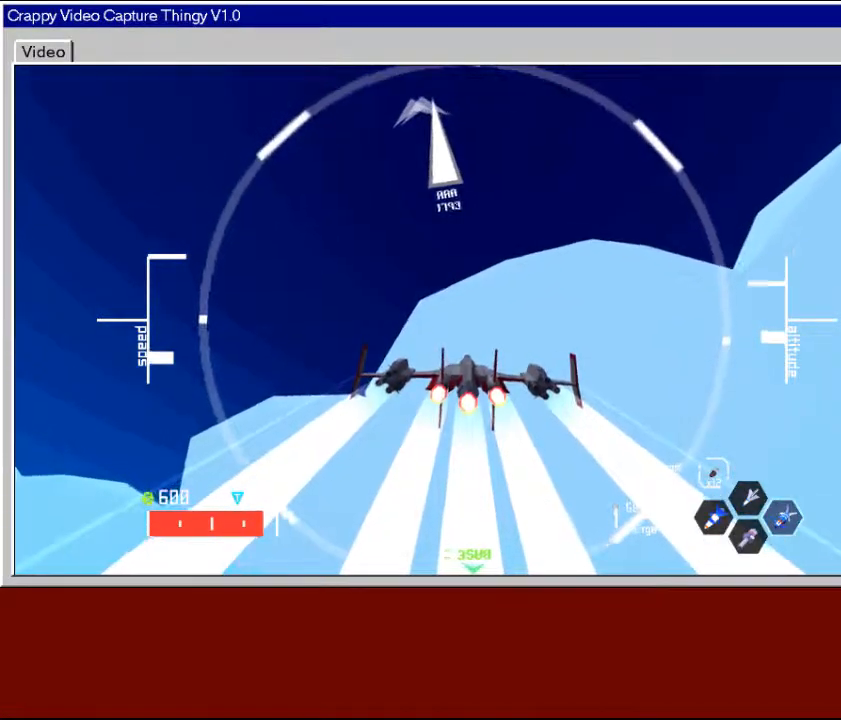
{"buttons": ["R2"], "left_stick": "down", "right_stick": "center", "events": [[183, "left_stick", "down"]]}
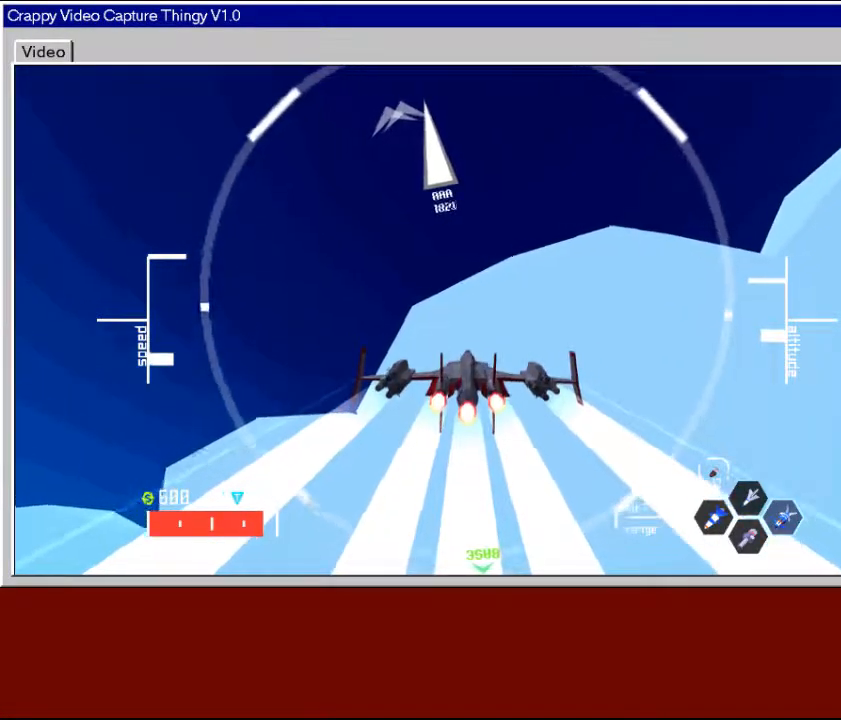
{"buttons": ["R2"], "left_stick": "down", "right_stick": "center", "events": []}
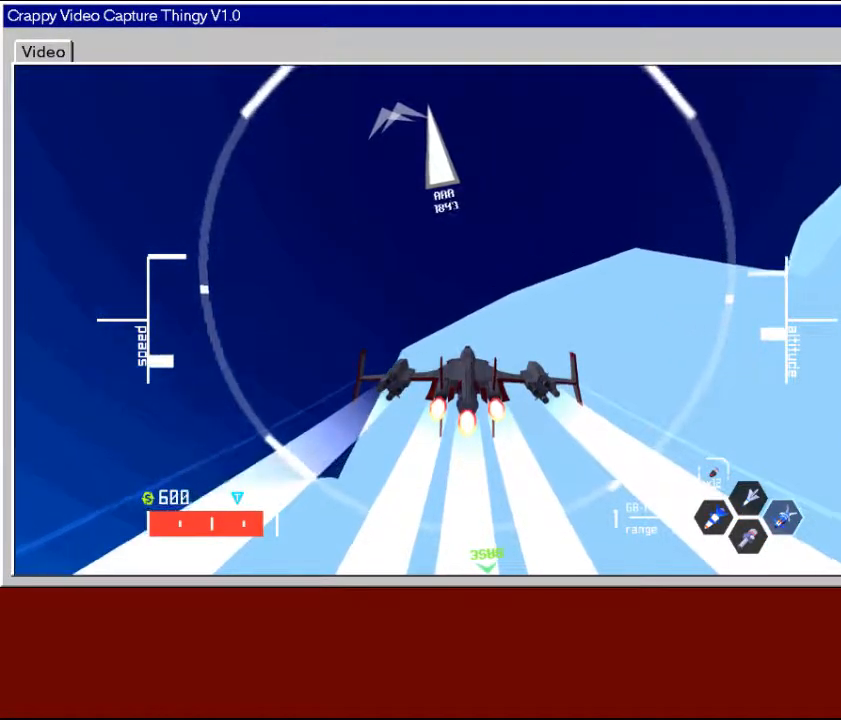
{"buttons": ["R2"], "left_stick": "up", "right_stick": "center", "events": [[133, "left_stick", "center"], [400, "left_stick", "up"]]}
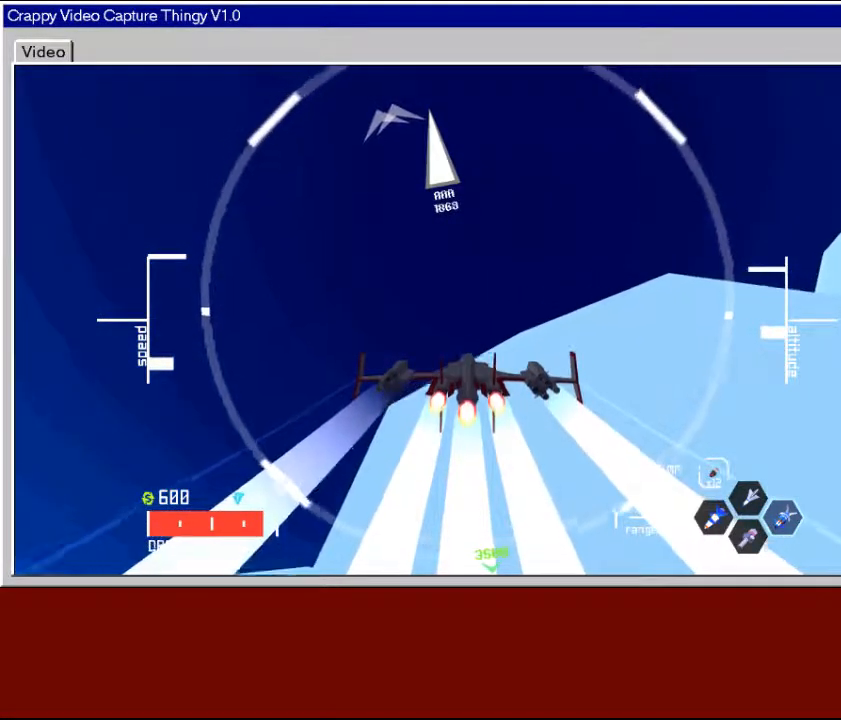
{"buttons": ["R2"], "left_stick": "up", "right_stick": "center", "events": [[100, "left_stick", "center"], [383, "left_stick", "up"]]}
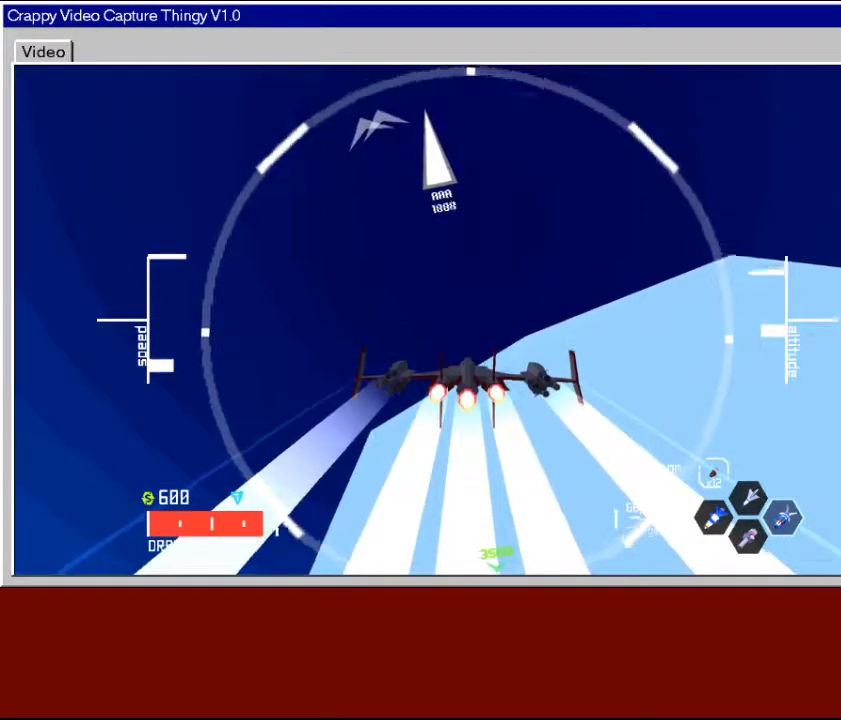
{"buttons": ["R2"], "left_stick": "center", "right_stick": "center", "events": [[50, "left_stick", "center"], [200, "left_stick", "up"], [400, "left_stick", "center"]]}
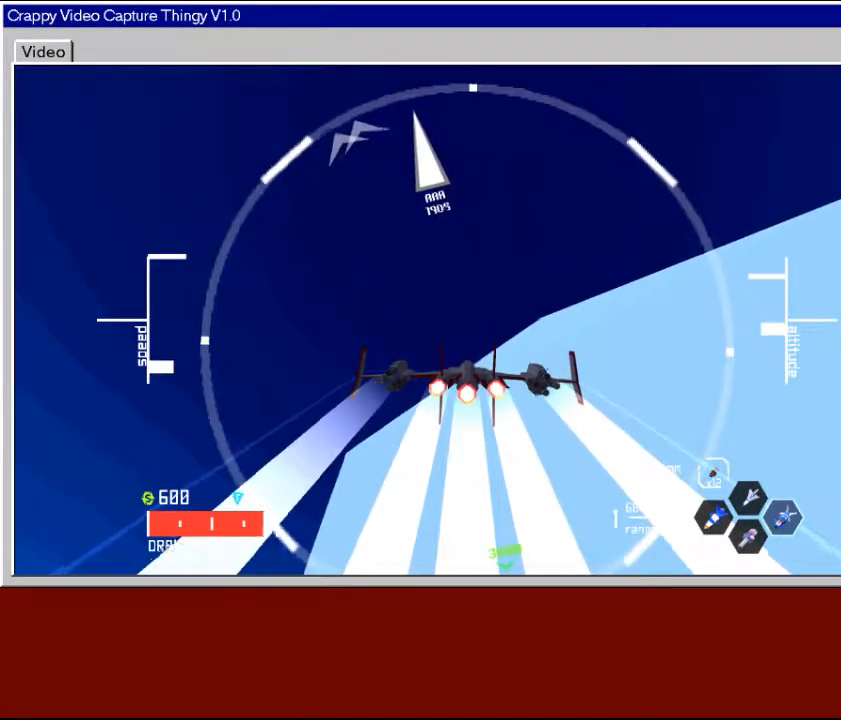
{"buttons": ["R2"], "left_stick": "center", "right_stick": "center", "events": [[150, "left_stick", "up"], [283, "left_stick", "center"]]}
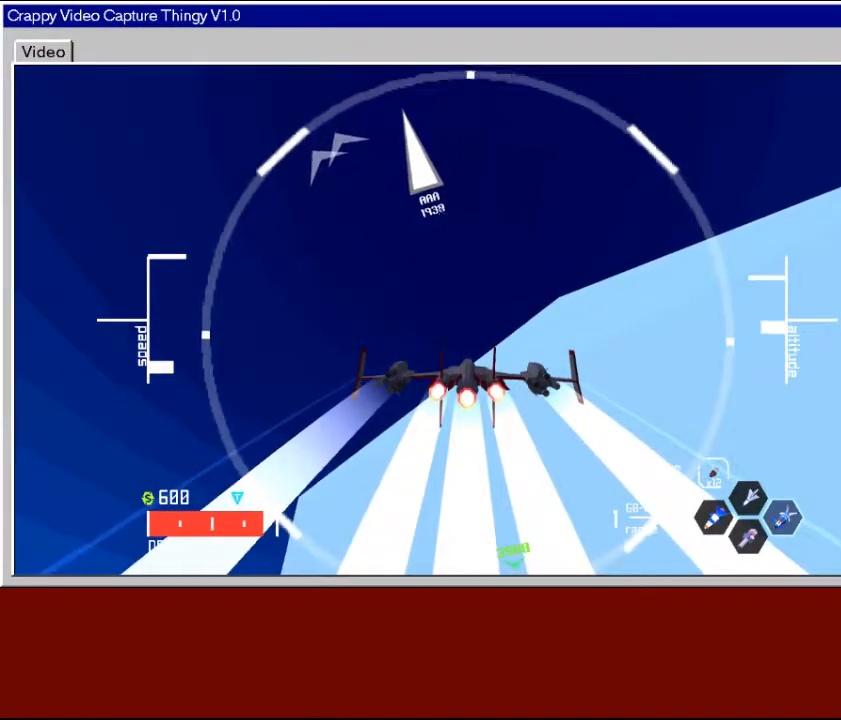
{"buttons": ["R2"], "left_stick": "center", "right_stick": "center", "events": [[150, "left_stick", "up"], [300, "left_stick", "center"]]}
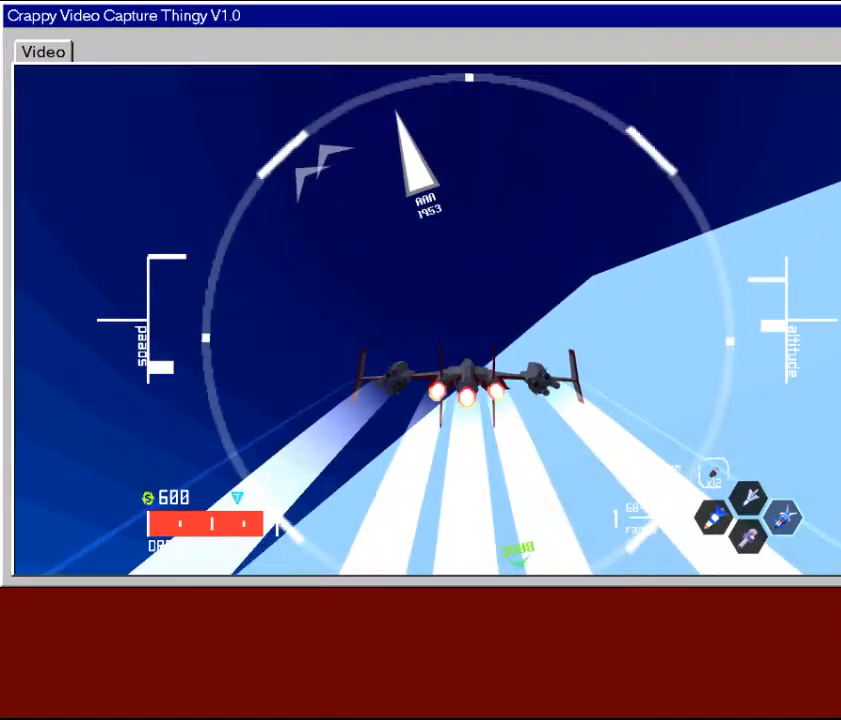
{"buttons": ["R2"], "left_stick": "center", "right_stick": "center", "events": [[150, "left_stick", "up"], [350, "left_stick", "center"]]}
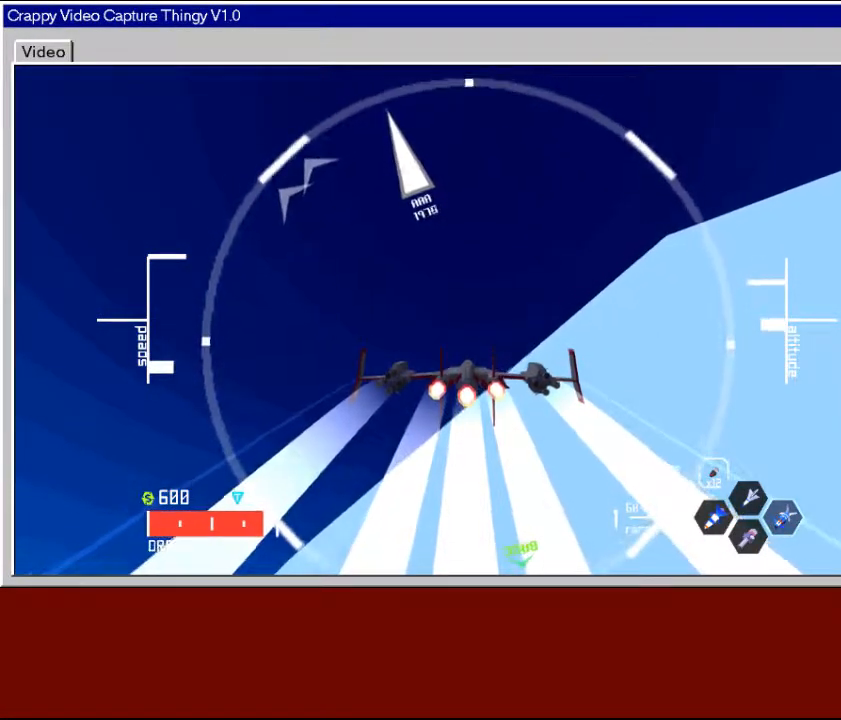
{"buttons": ["R2"], "left_stick": "up", "right_stick": "center", "events": [[100, "left_stick", "up"]]}
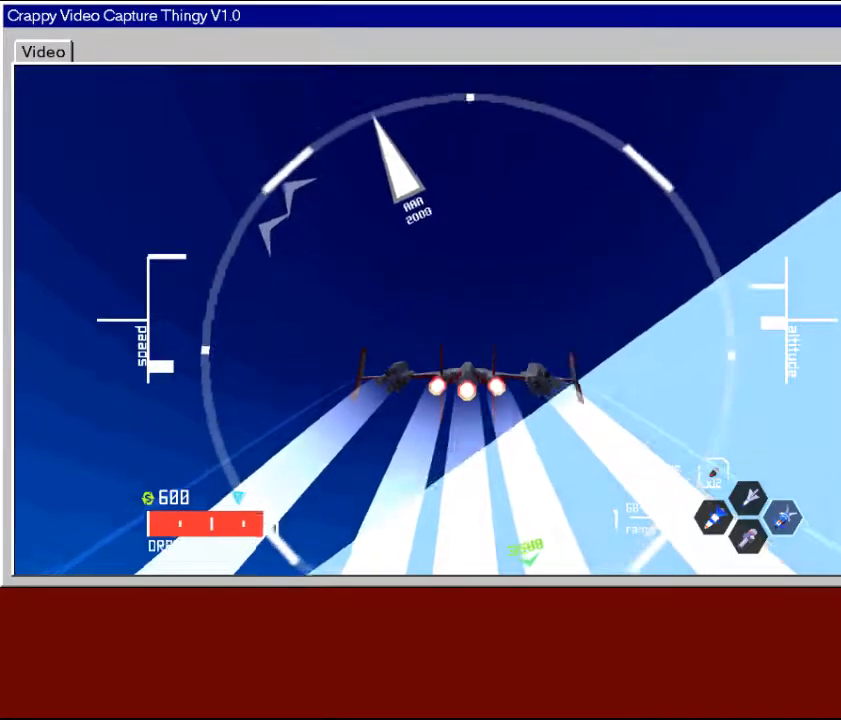
{"buttons": ["R2"], "left_stick": "up", "right_stick": "center", "events": []}
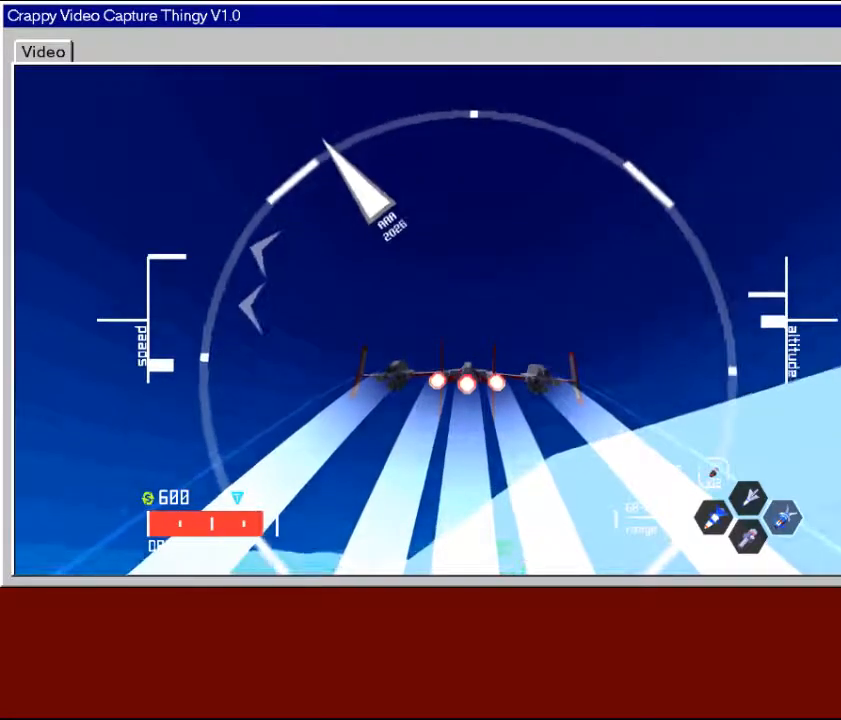
{"buttons": ["R2"], "left_stick": "up", "right_stick": "center", "events": [[200, "left_stick", "center"], [400, "left_stick", "up"]]}
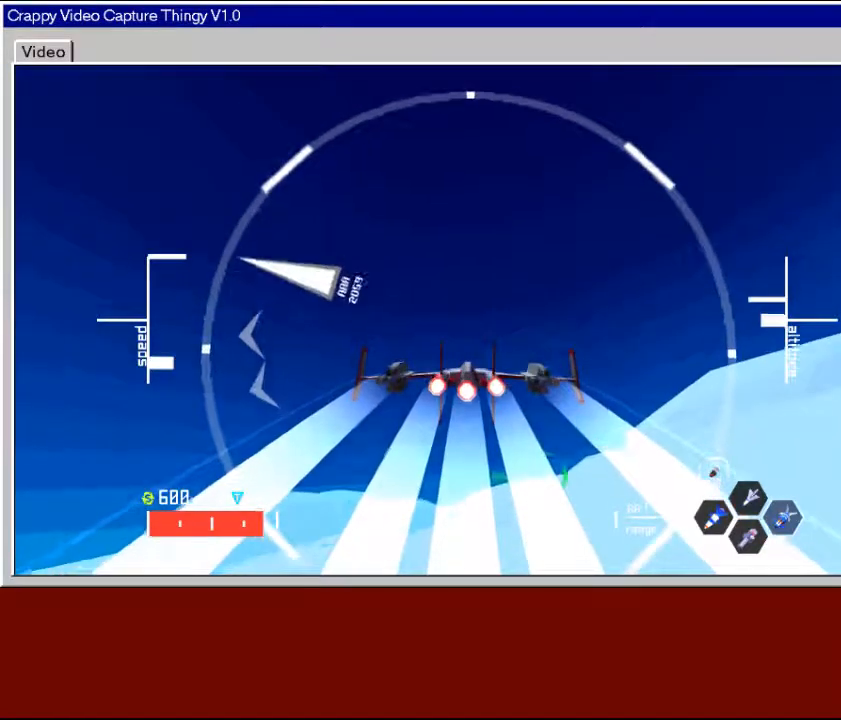
{"buttons": ["R2"], "left_stick": "up", "right_stick": "center", "events": []}
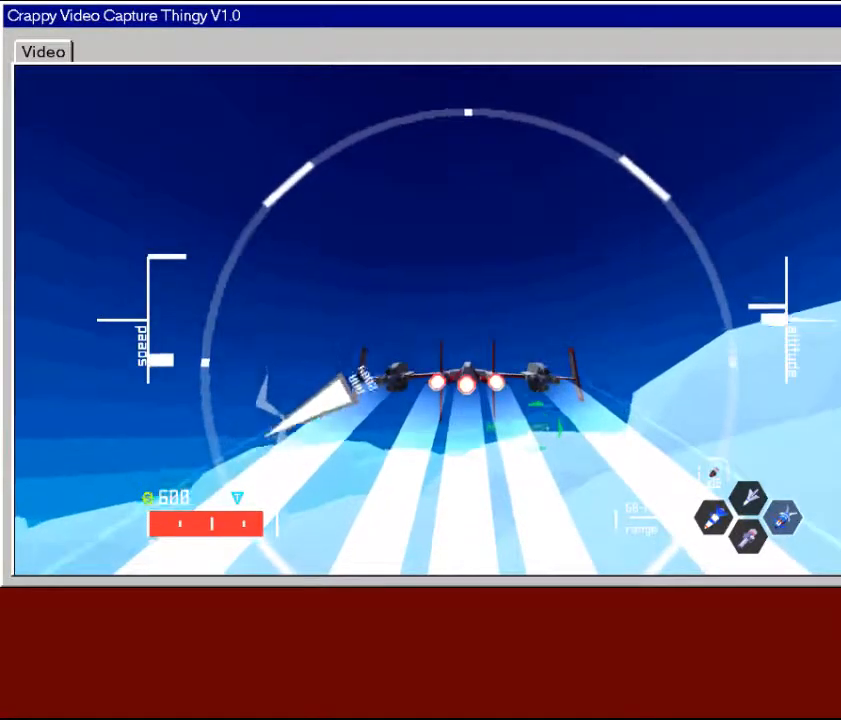
{"buttons": ["R2"], "left_stick": "down-right", "right_stick": "center", "events": [[50, "left_stick", "up-right"], [233, "left_stick", "right"], [433, "left_stick", "down-right"]]}
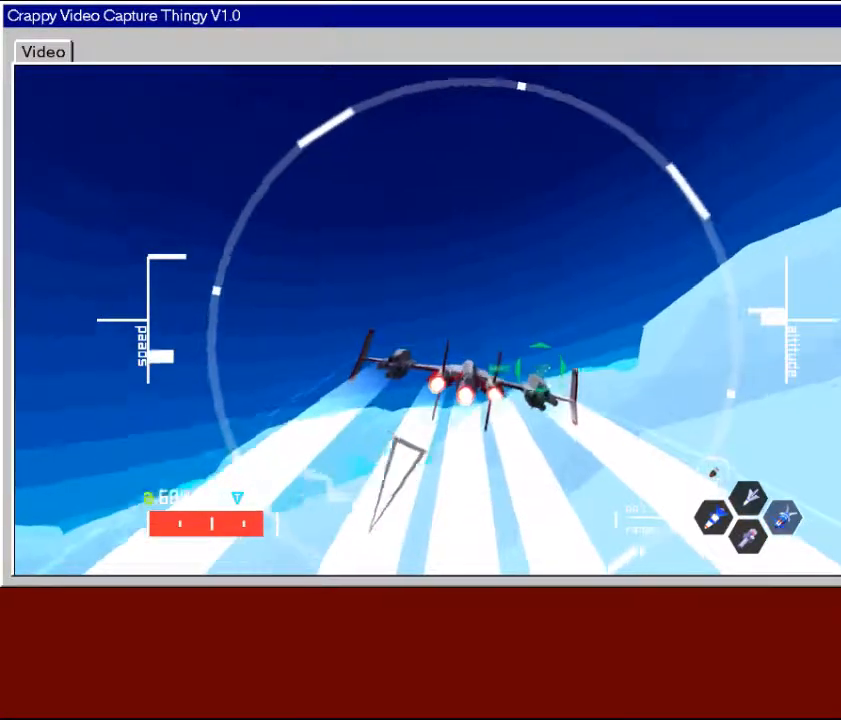
{"buttons": ["R2"], "left_stick": "down", "right_stick": "center", "events": [[83, "left_stick", "down"]]}
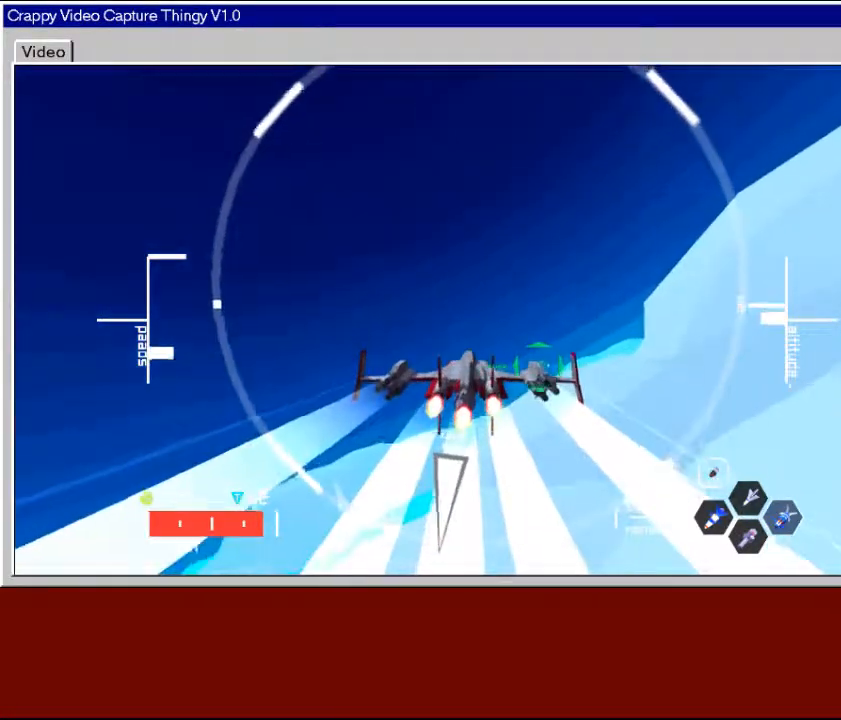
{"buttons": ["R2"], "left_stick": "up", "right_stick": "center", "events": [[133, "left_stick", "center"], [400, "left_stick", "up"]]}
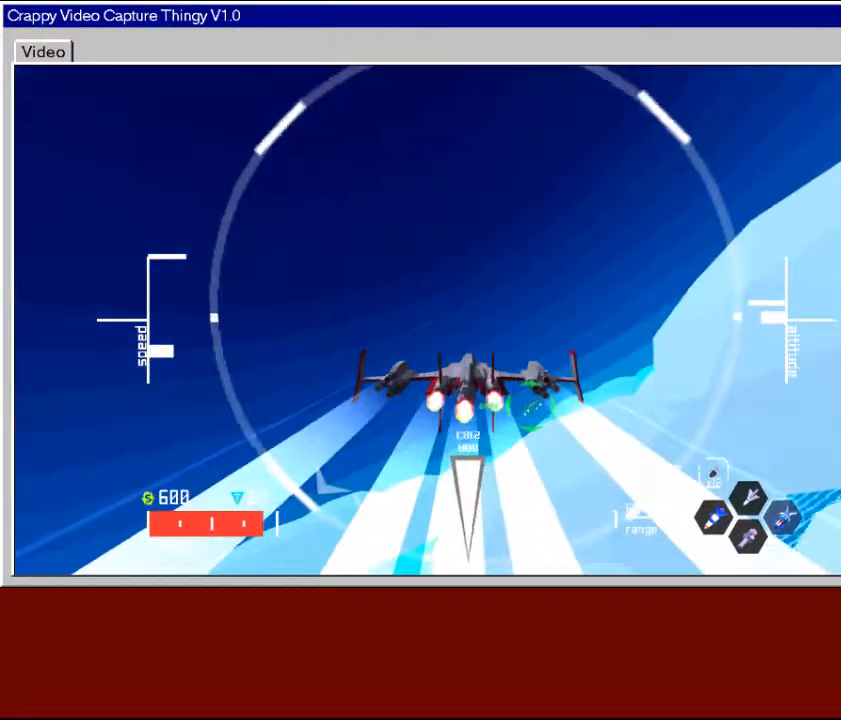
{"buttons": ["R2"], "left_stick": "center", "right_stick": "center", "events": [[33, "left_stick", "up-right"], [150, "left_stick", "right"], [333, "left_stick", "center"]]}
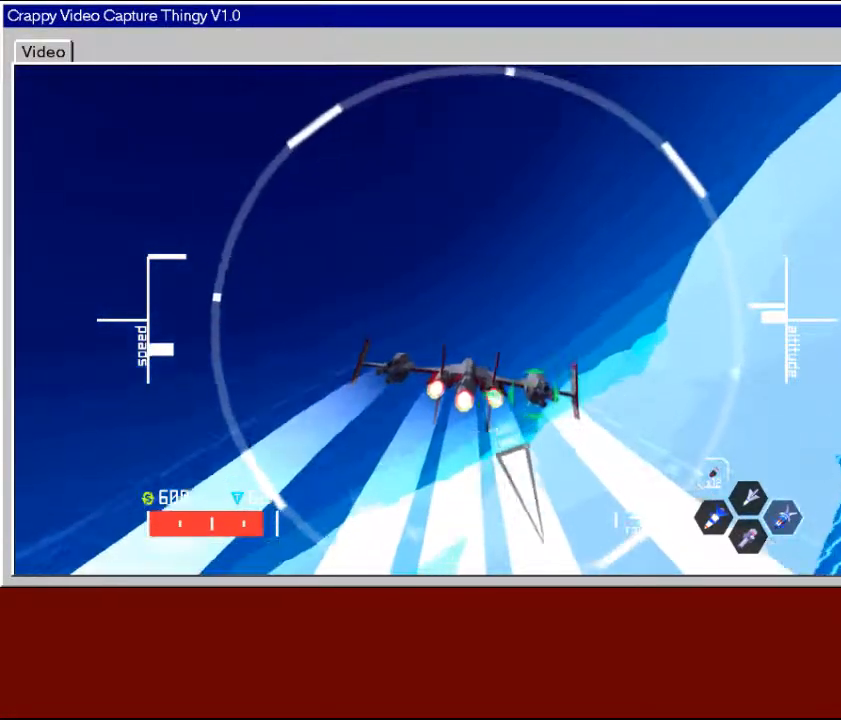
{"buttons": ["R2"], "left_stick": "center", "right_stick": "center", "events": [[50, "left_stick", "left"], [283, "left_stick", "center"]]}
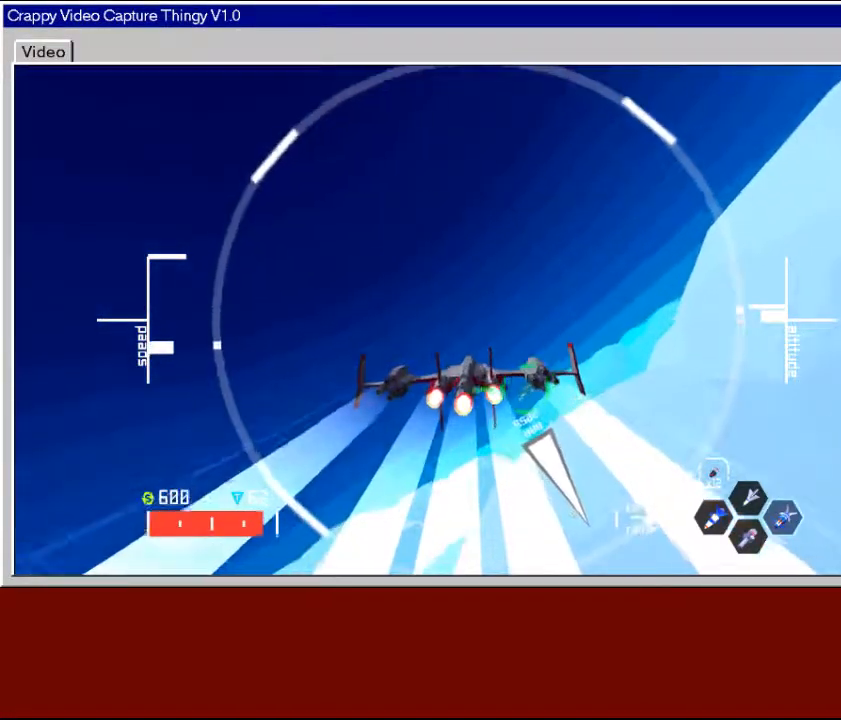
{"buttons": ["R2"], "left_stick": "up-left", "right_stick": "center", "events": [[133, "left_stick", "up-left"], [267, "left_stick", "center"], [483, "left_stick", "up-left"]]}
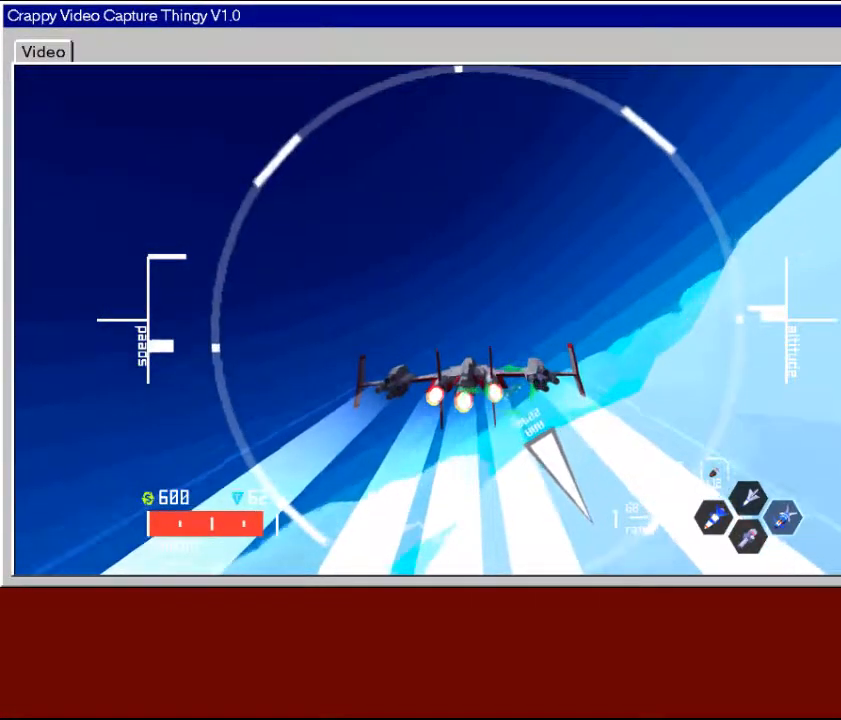
{"buttons": ["R2"], "left_stick": "up-left", "right_stick": "center", "events": []}
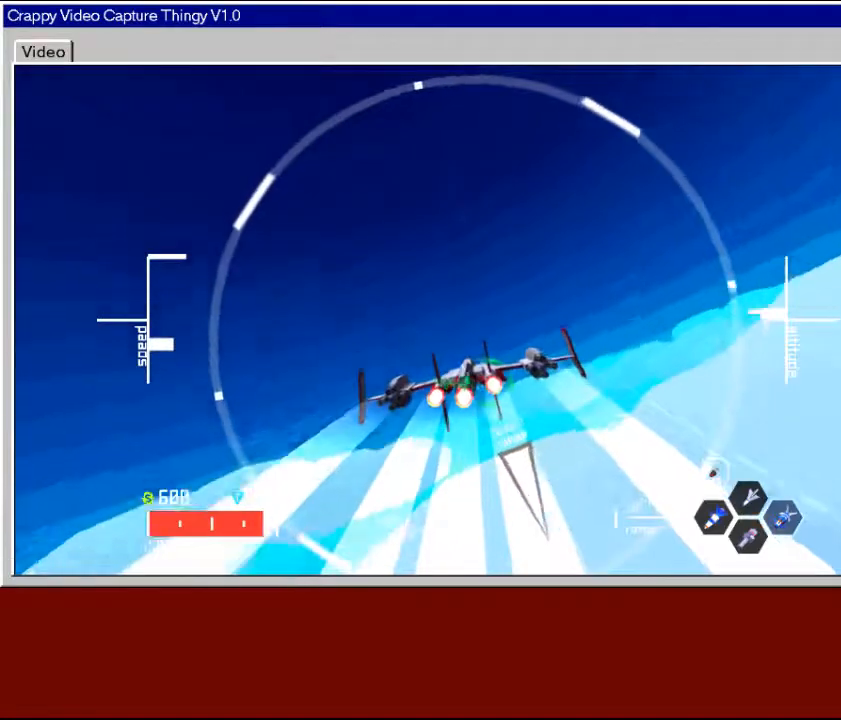
{"buttons": ["R2"], "left_stick": "left", "right_stick": "center", "events": [[33, "left_stick", "center"], [333, "left_stick", "up-left"], [483, "left_stick", "left"]]}
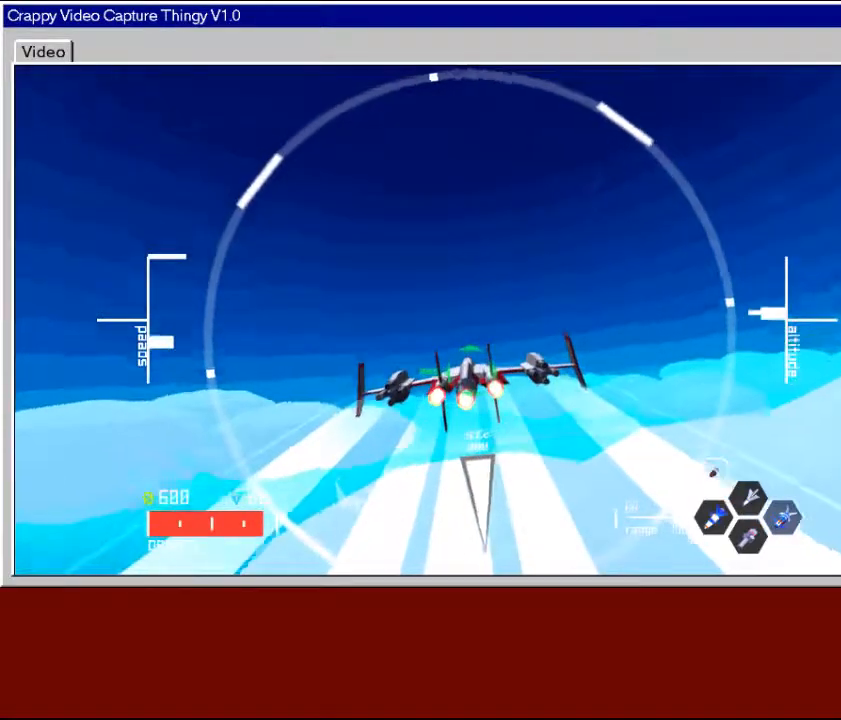
{"buttons": ["R2"], "left_stick": "center", "right_stick": "center", "events": [[233, "left_stick", "center"]]}
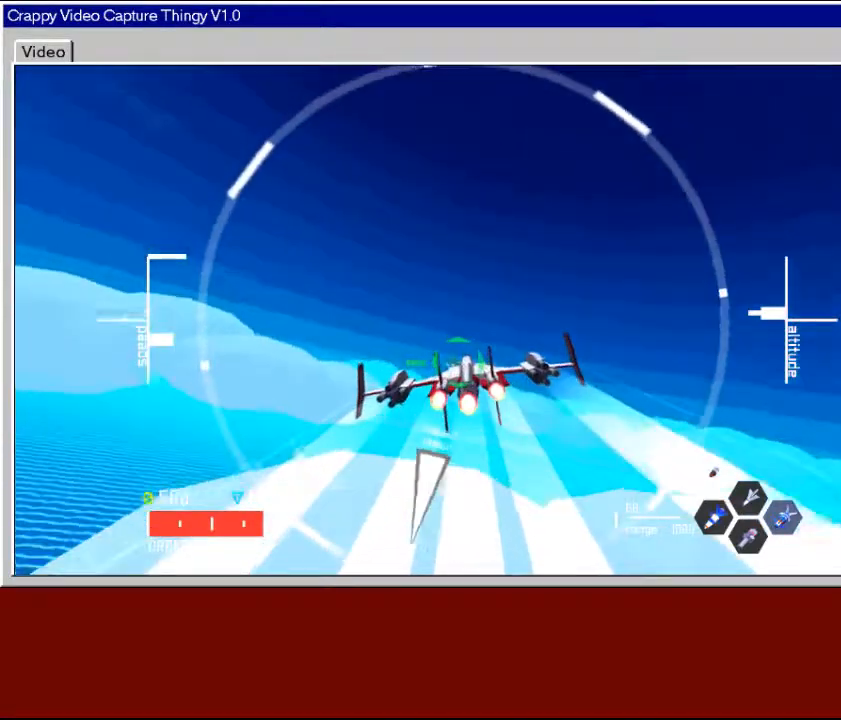
{"buttons": ["R2"], "left_stick": "down-left", "right_stick": "center", "events": [[67, "left_stick", "up"], [283, "left_stick", "left"], [417, "left_stick", "down-left"]]}